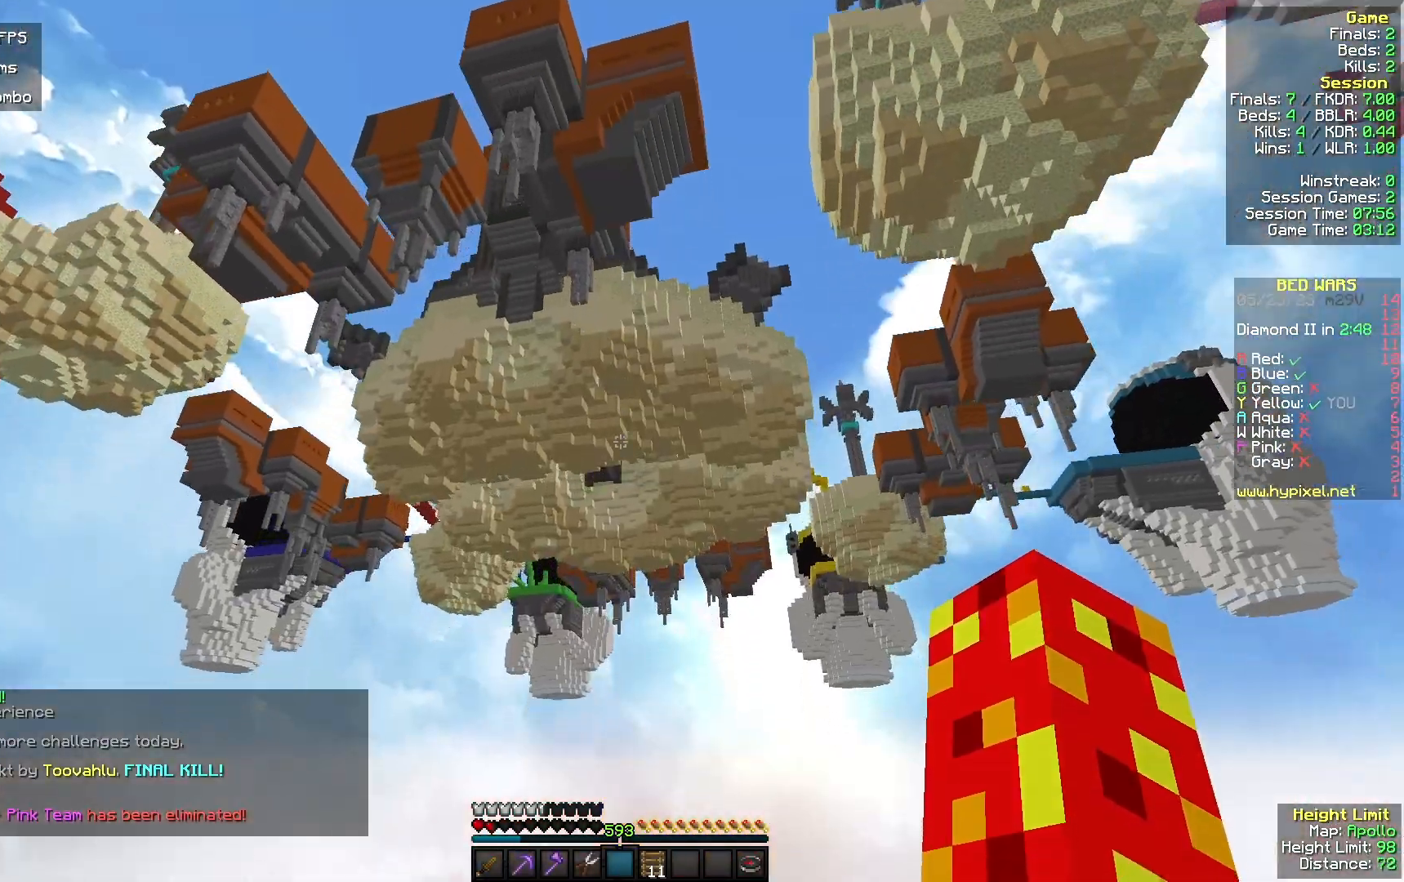
Gameplay with keyboard and mouse; each line is a JSON object with the keys and mouse buttons held at the frame after it. "events" lists presses ("down") and releases ("up") of "a", "d", "s", "w", "mouse_left" and "mouse_right" between this image and that frame as [ms after this image, input, new state], when the widget could be followed in between. "mouse_left", "mouse_right" = the "left", "right" buttons of the "mouse" list. No other keys are recorded. Fast repeated clicks can show as one long hold. Mouse movement is not recorded.
{"keys": [], "mouse": [], "events": []}
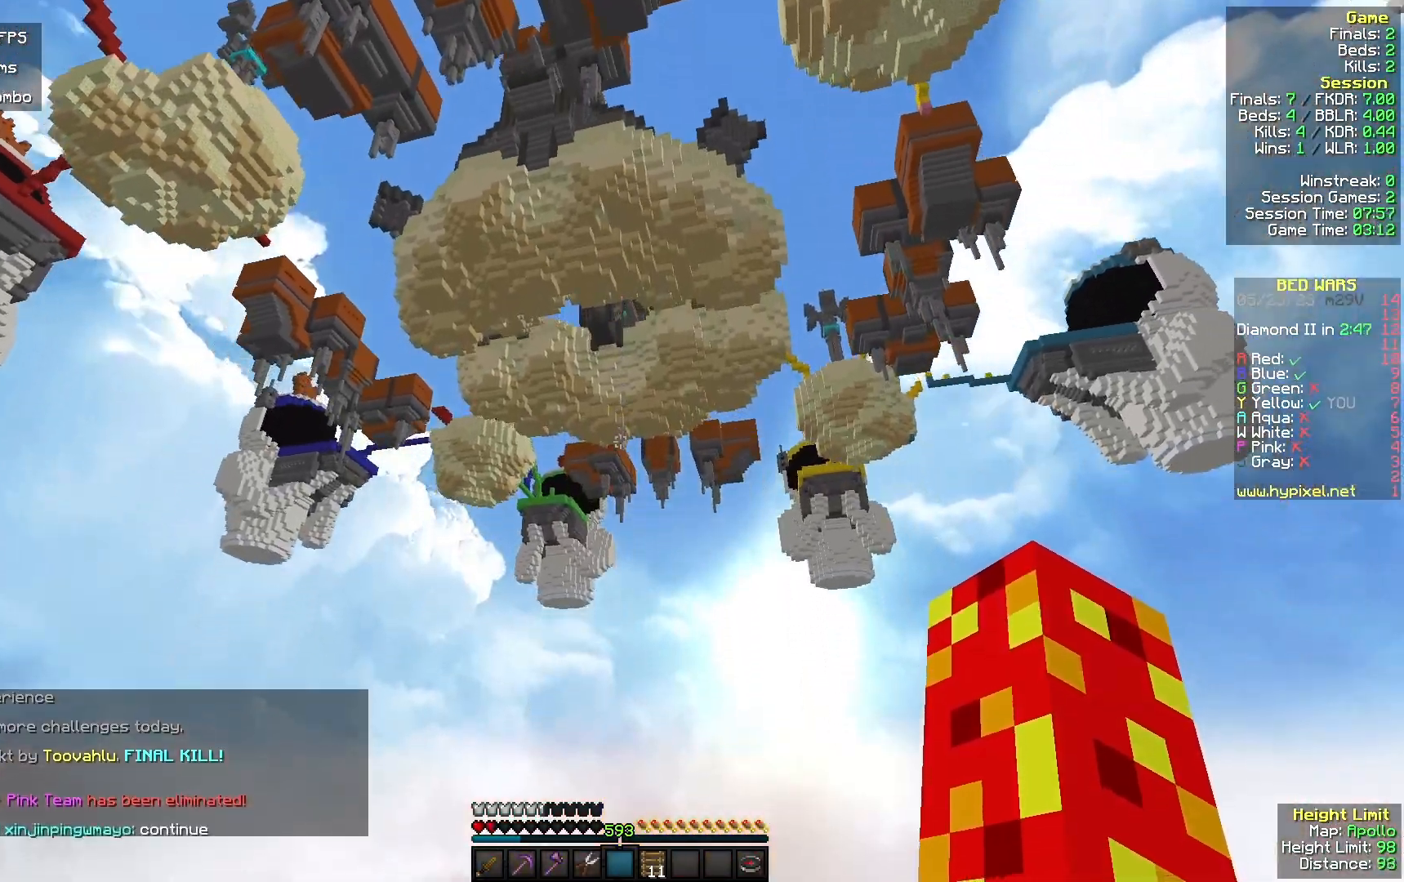
{"keys": [], "mouse": [], "events": []}
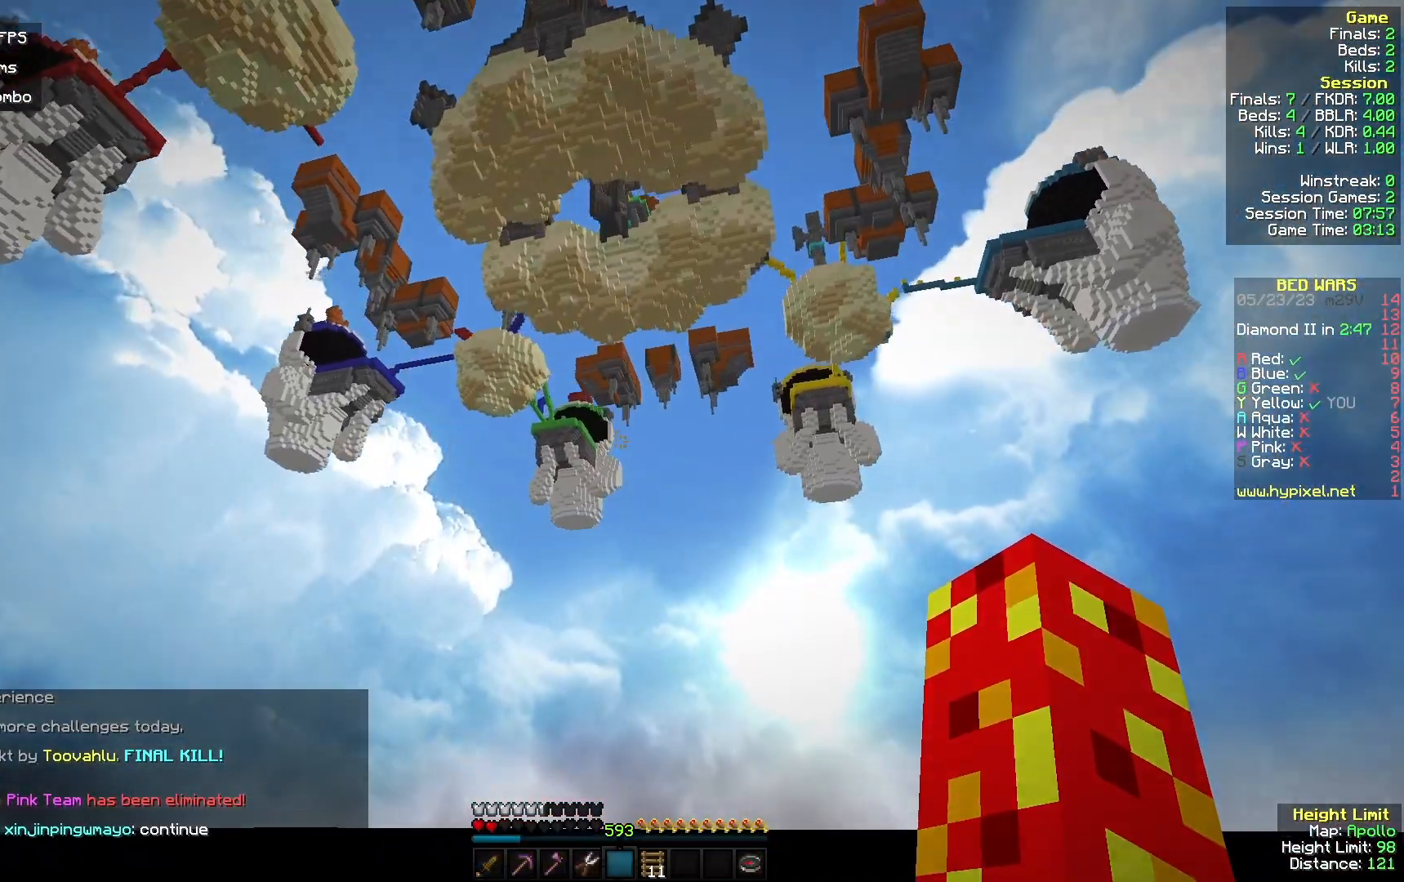
{"keys": ["w"], "mouse": [], "events": [[200, "w", "down"]]}
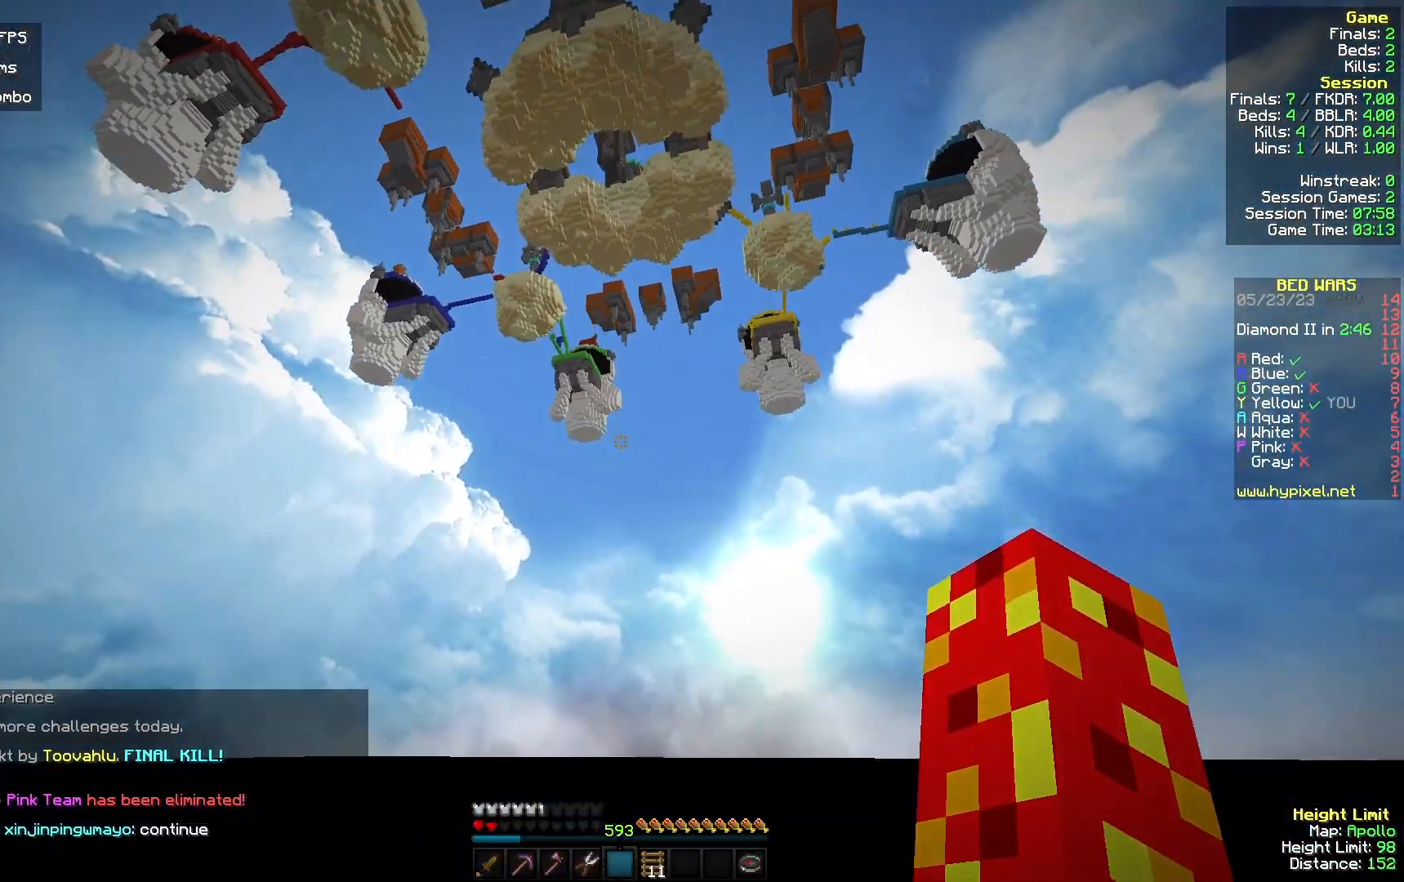
{"keys": ["w"], "mouse": [], "events": []}
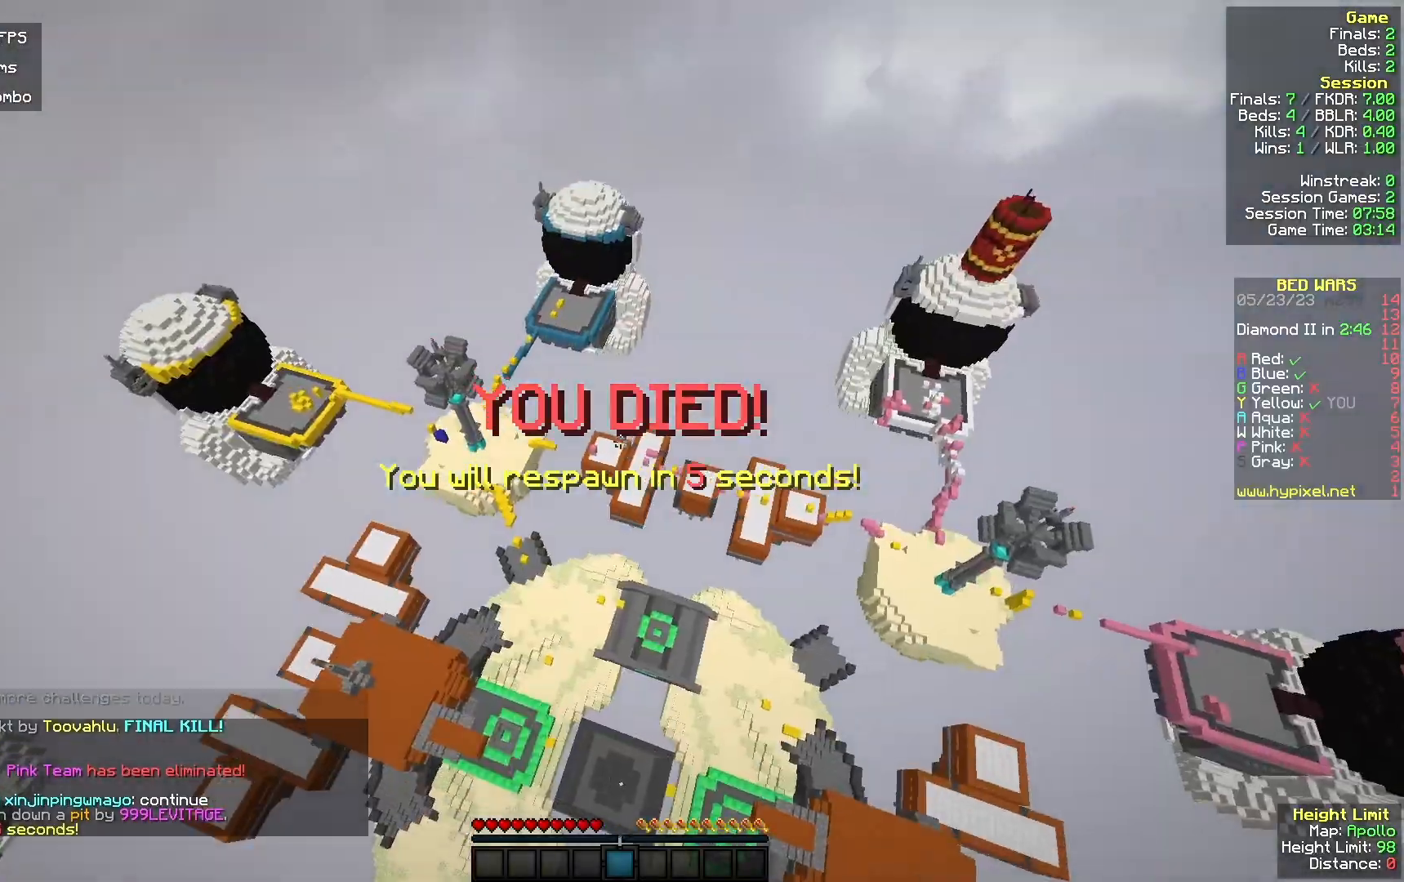
{"keys": ["w"], "mouse": [], "events": []}
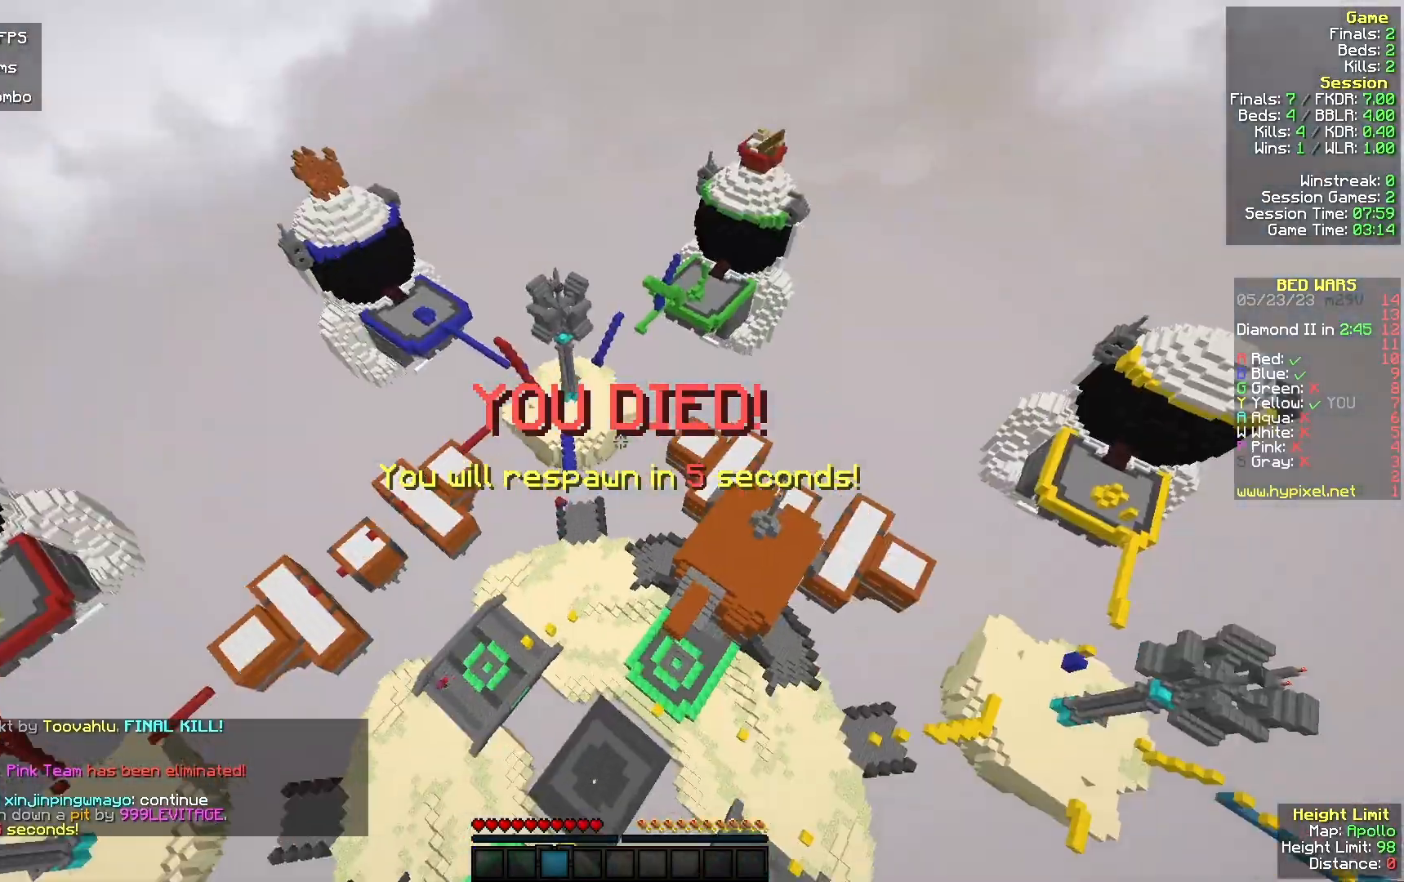
{"keys": ["d", "w"], "mouse": [], "events": [[300, "d", "down"]]}
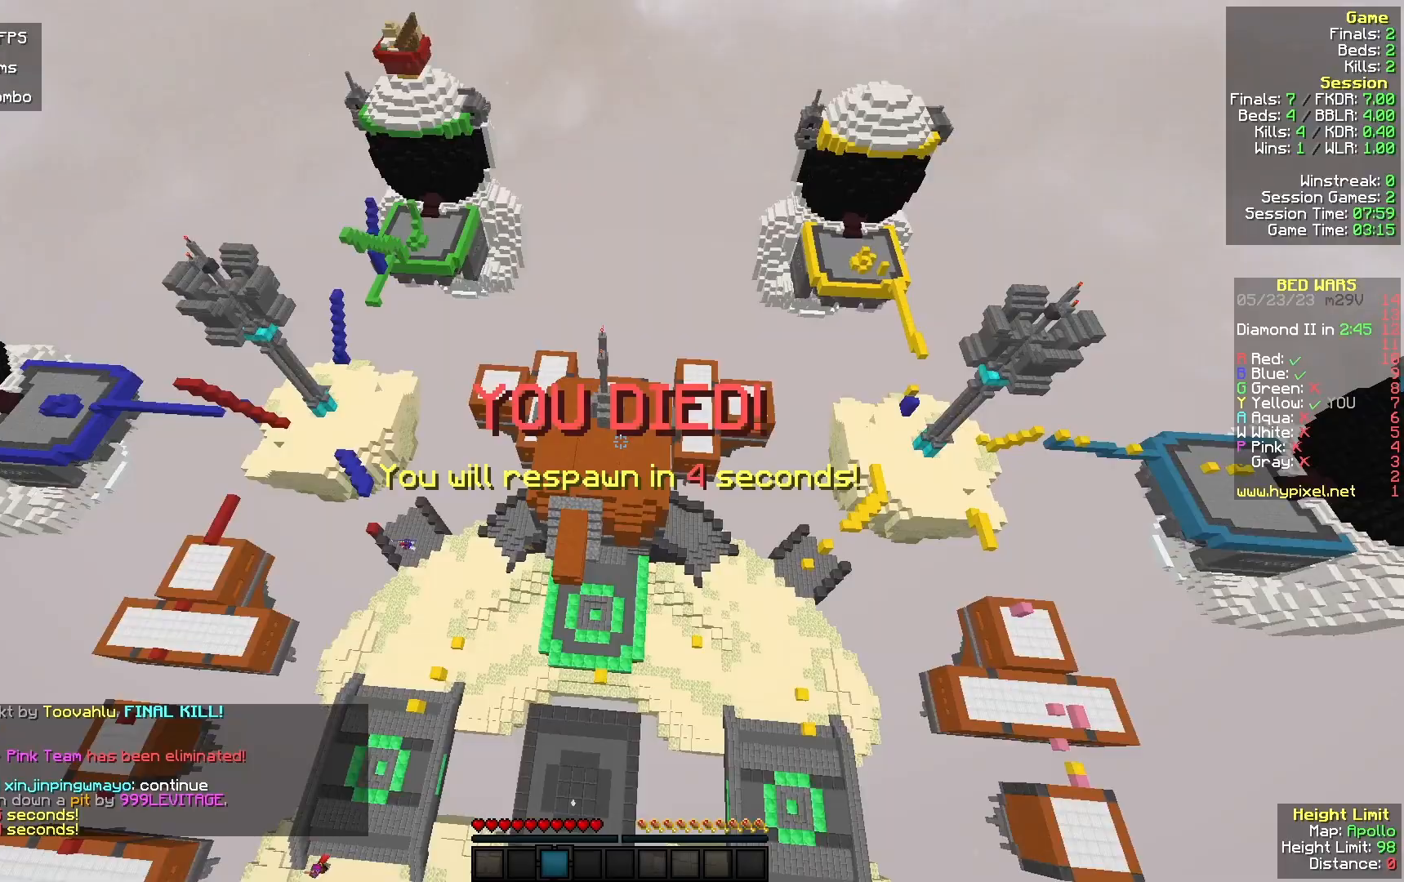
{"keys": ["w"], "mouse": [], "events": [[67, "d", "up"]]}
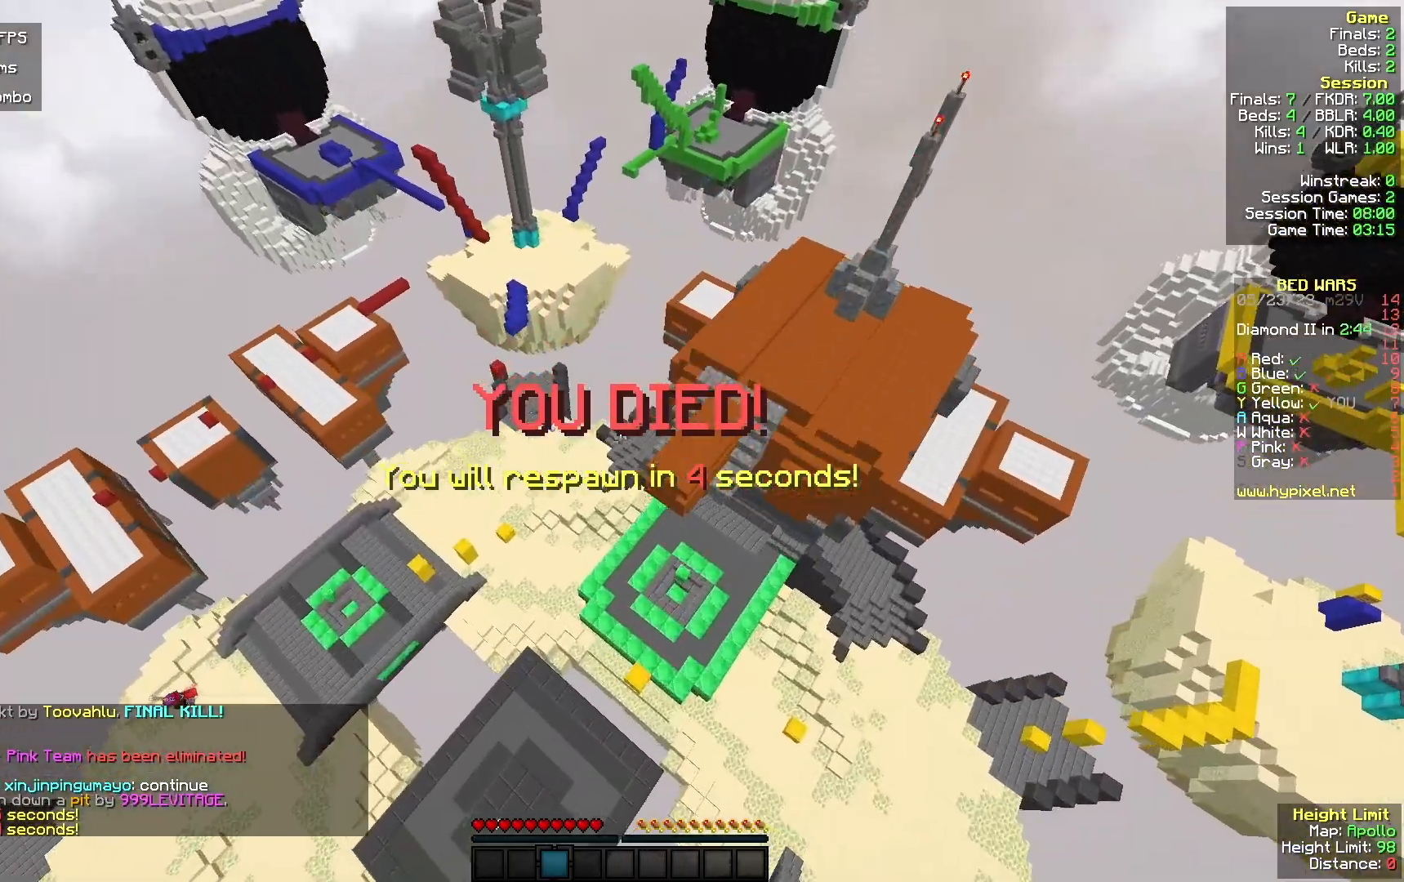
{"keys": ["w"], "mouse": [], "events": []}
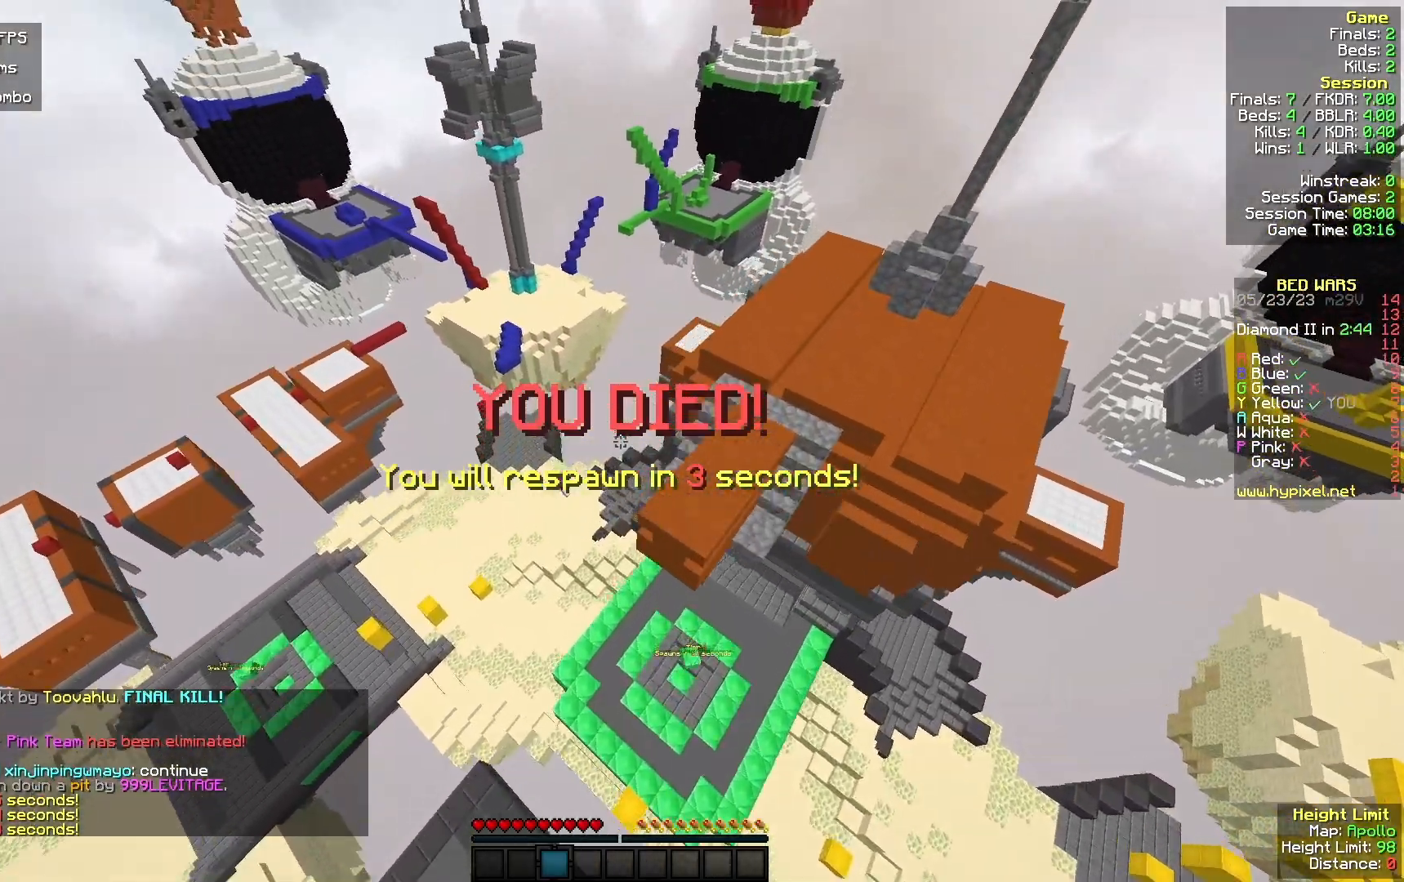
{"keys": [], "mouse": [], "events": [[200, "a", "down"], [300, "a", "up"], [300, "w", "up"]]}
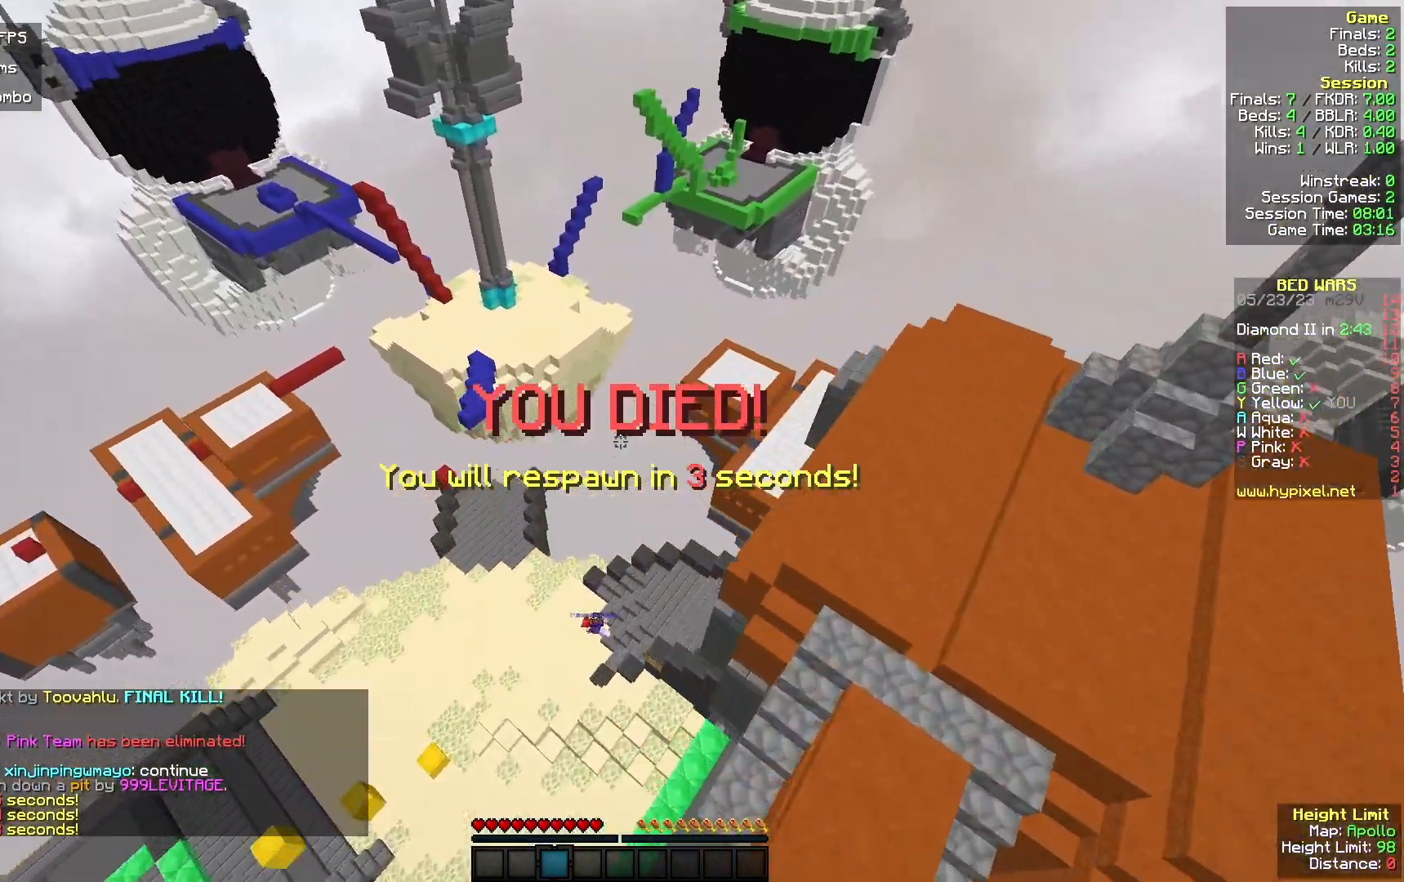
{"keys": [], "mouse": [], "events": [[67, "s", "down"], [400, "s", "up"]]}
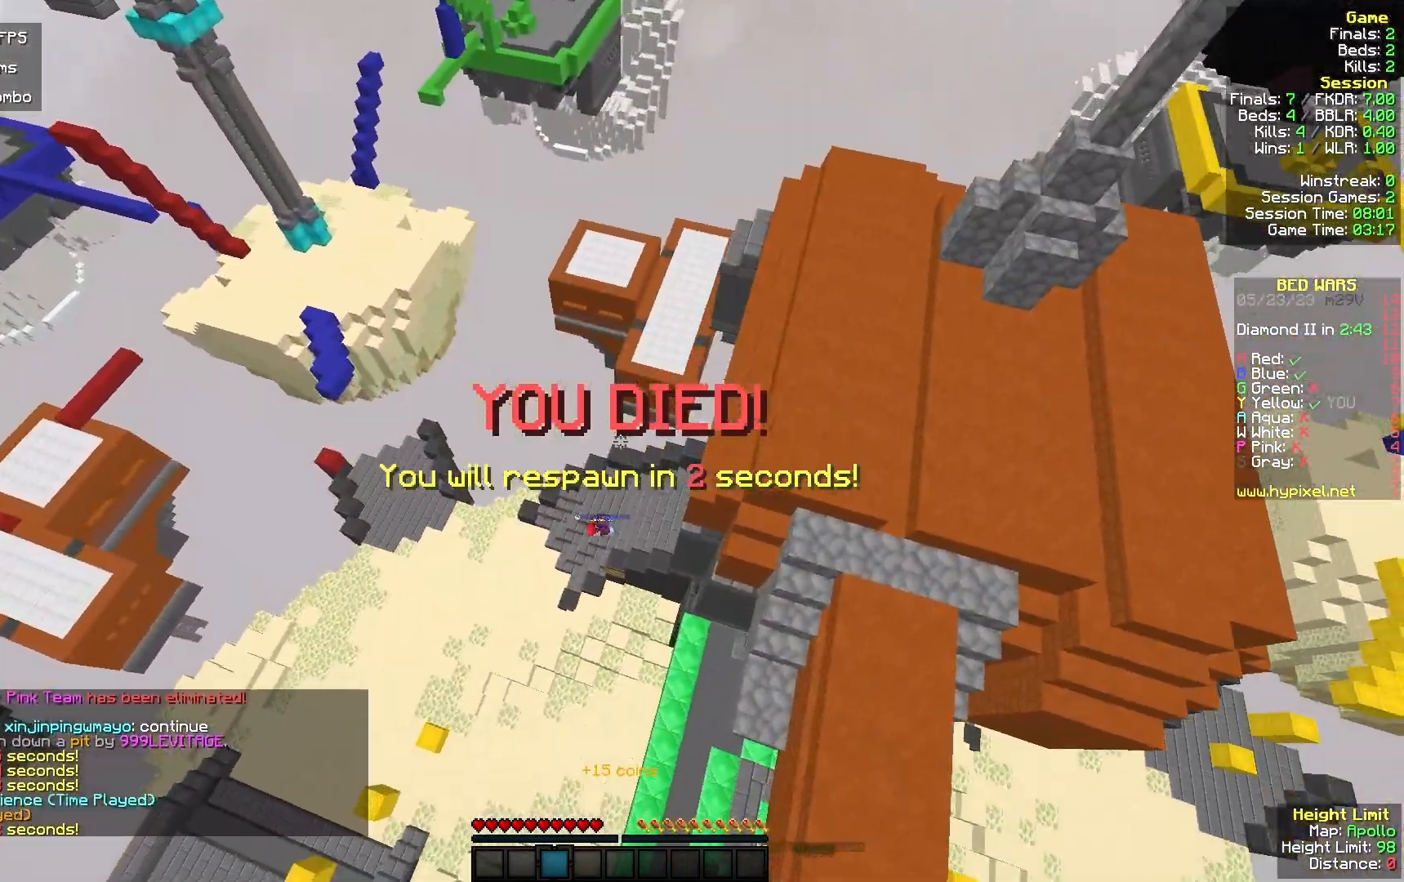
{"keys": ["s"], "mouse": [], "events": [[500, "s", "down"]]}
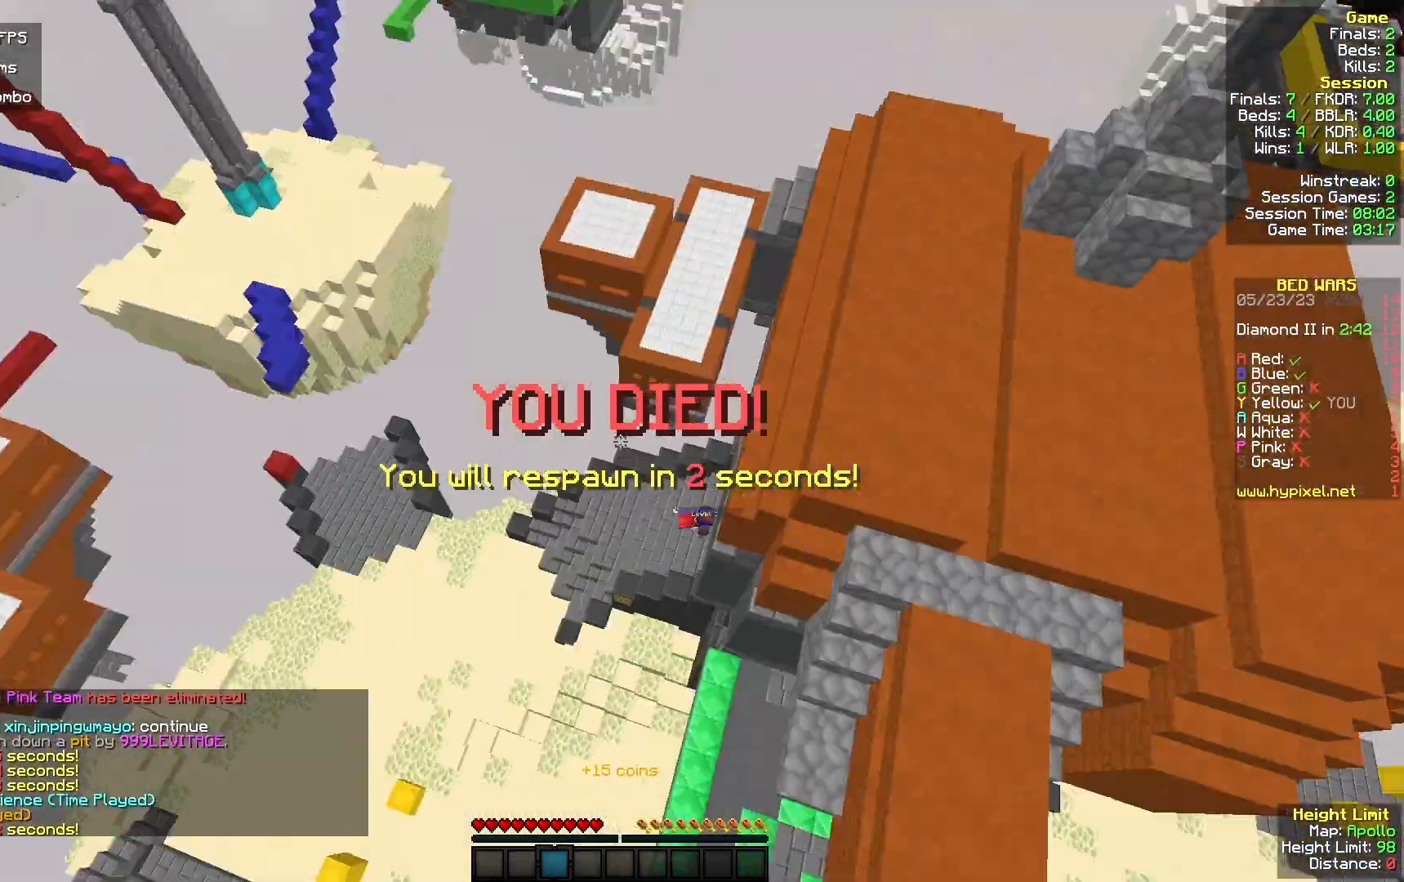
{"keys": ["w"], "mouse": [], "events": [[500, "s", "up"], [500, "w", "down"]]}
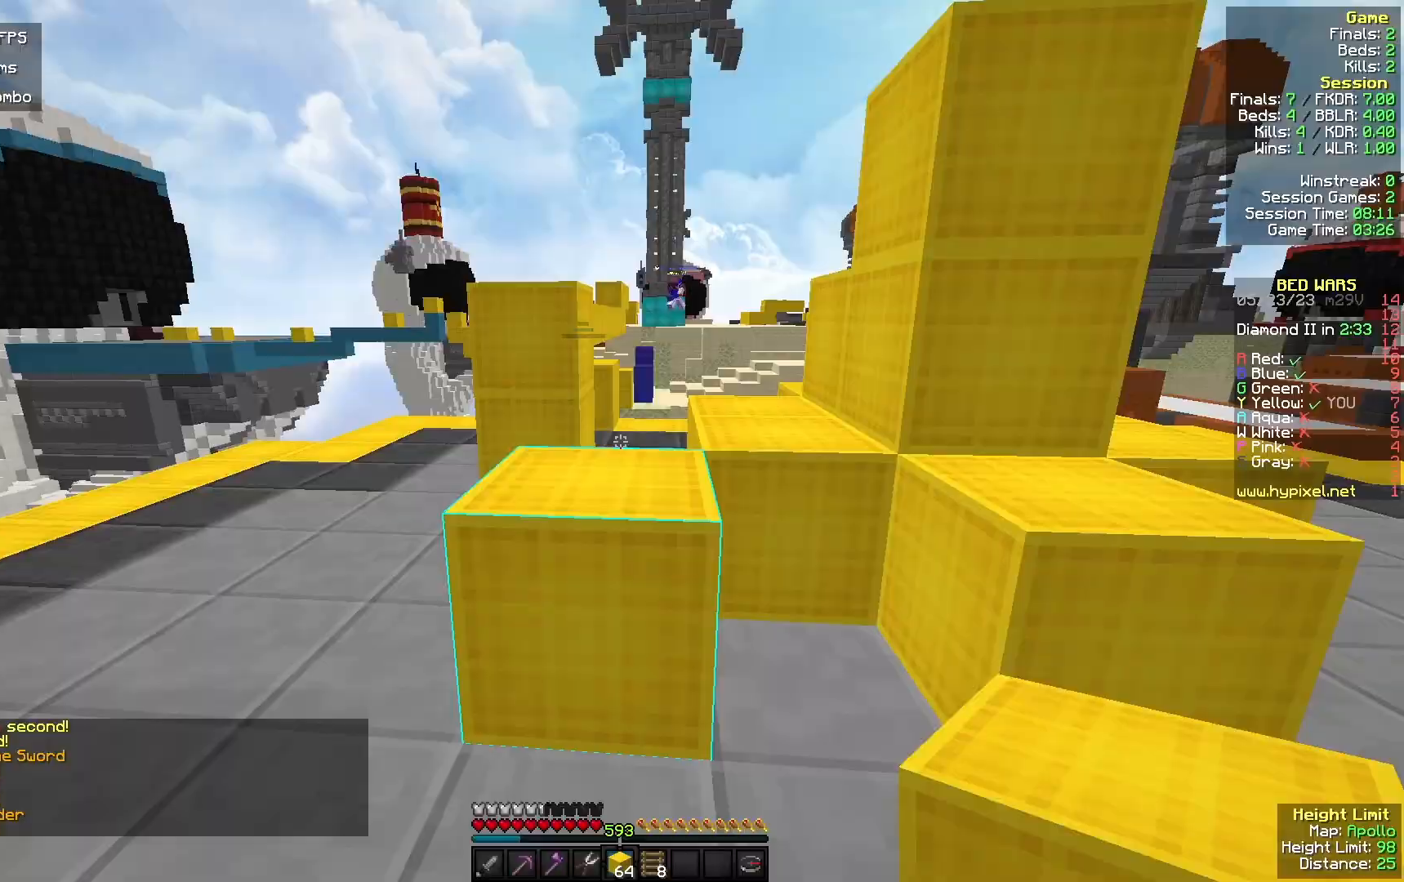
{"keys": ["w"], "mouse": [], "events": [[167, "a", "down"], [367, "a", "up"]]}
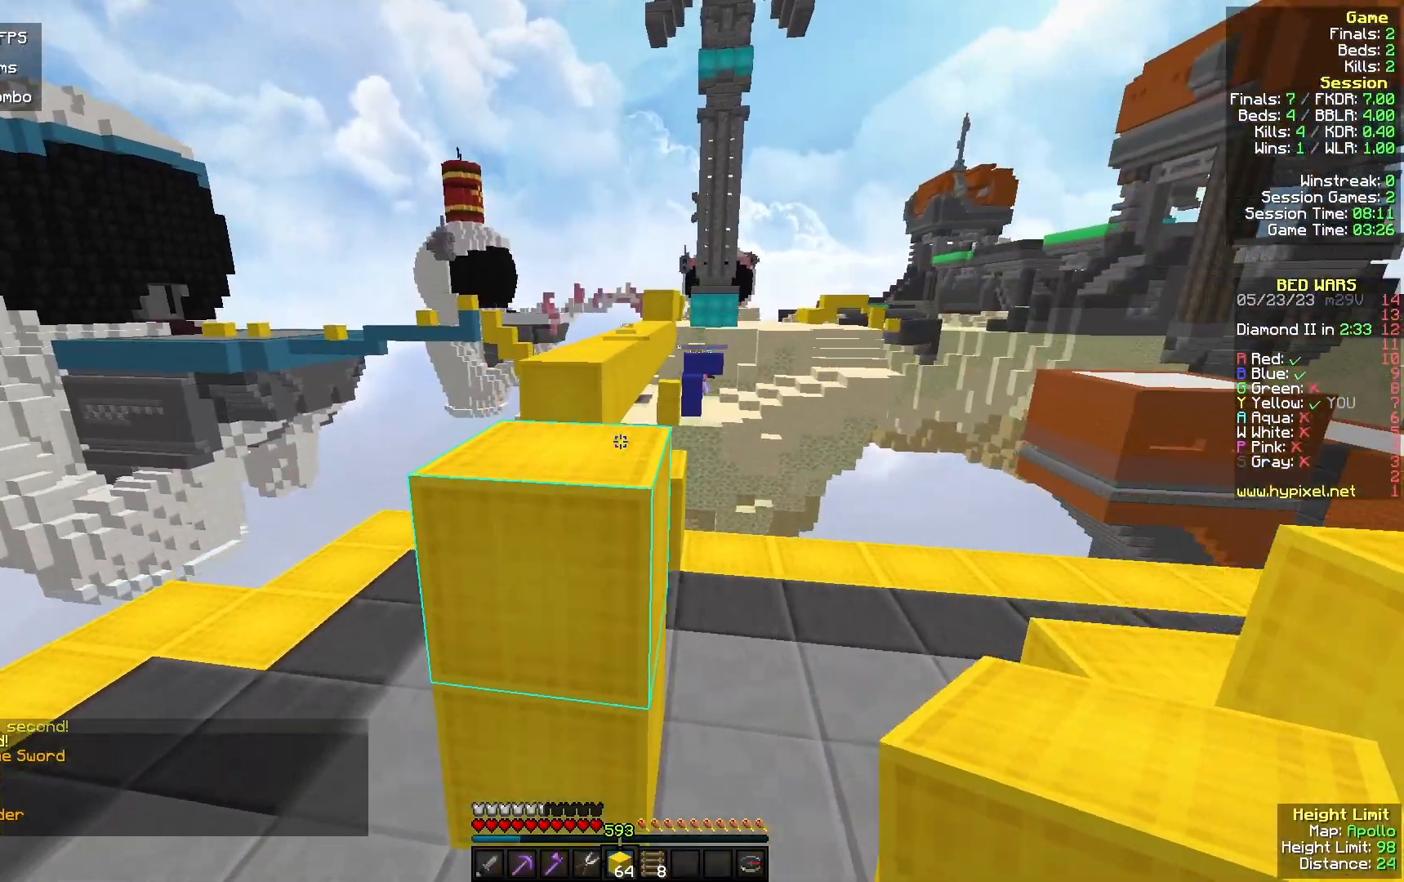
{"keys": ["w"], "mouse": ["right"], "events": [[67, "mouse_left", "down"], [200, "mouse_left", "up"], [367, "mouse_right", "down"]]}
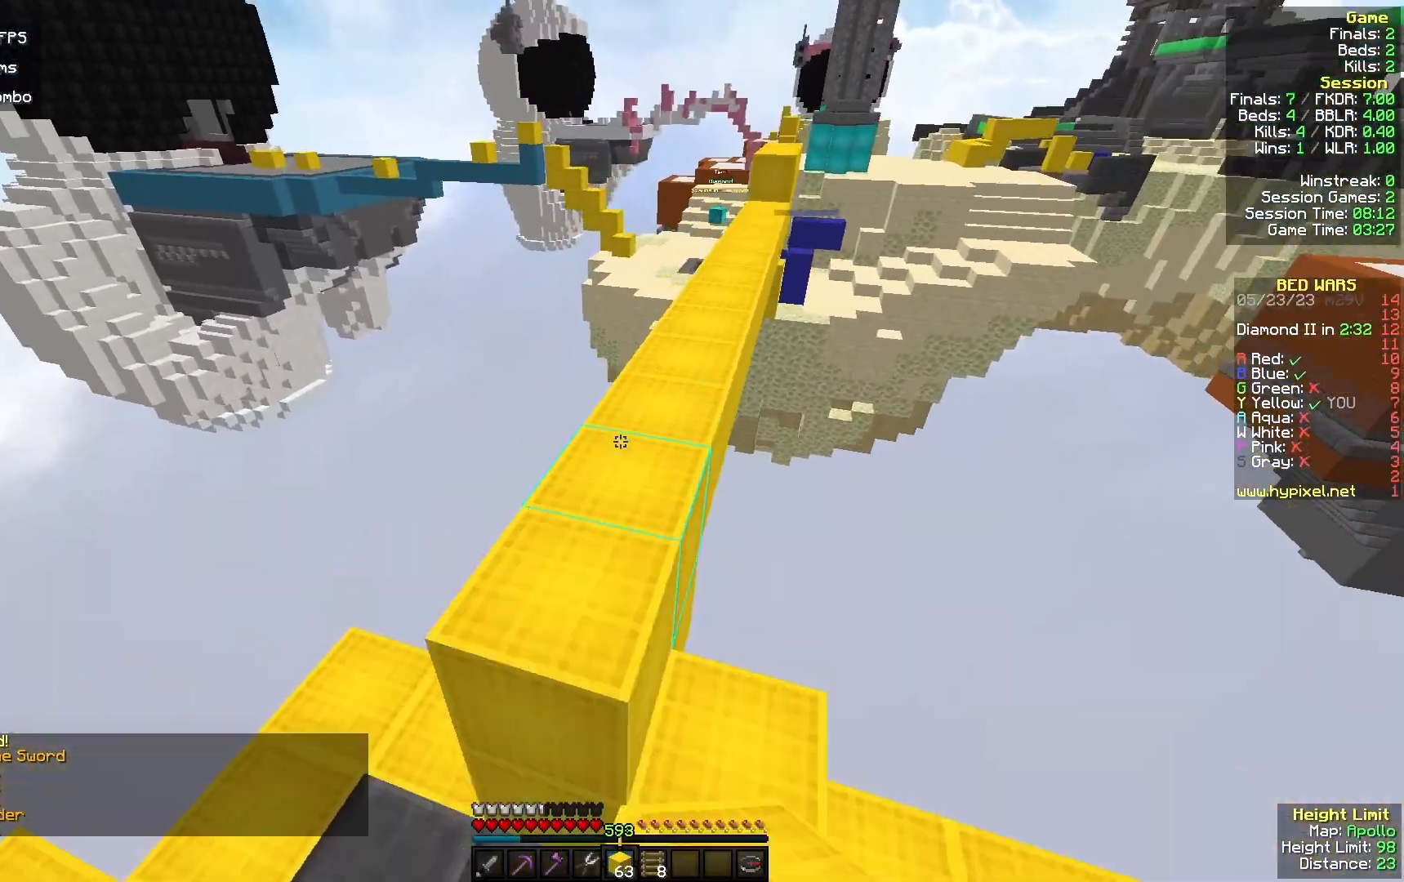
{"keys": ["w"], "mouse": [], "events": [[67, "mouse_right", "up"]]}
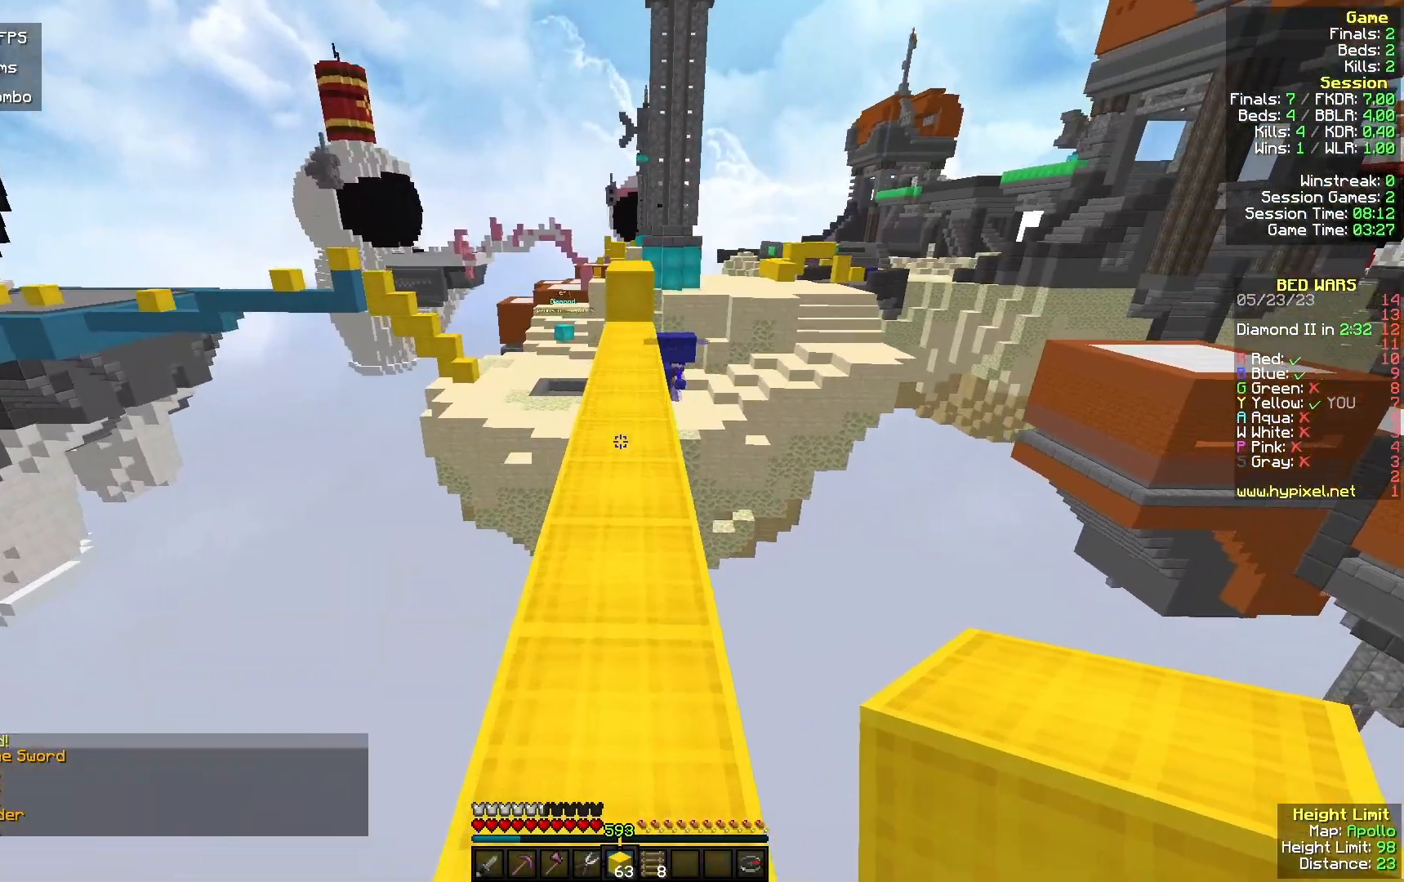
{"keys": ["w"], "mouse": [], "events": [[267, "d", "down"], [300, "mouse_left", "down"], [433, "d", "up"], [433, "mouse_left", "up"]]}
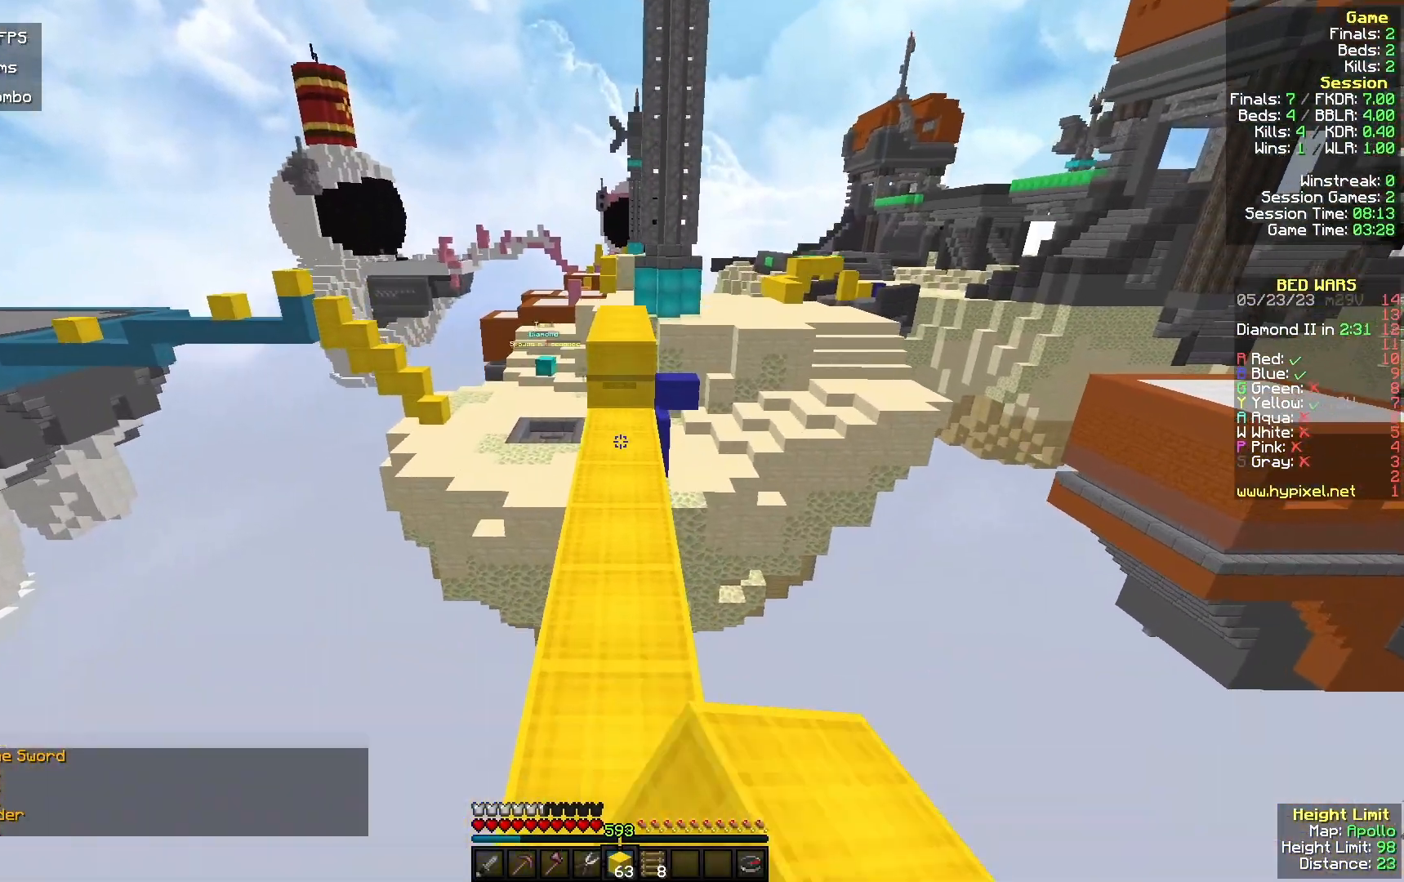
{"keys": ["w"], "mouse": [], "events": [[300, "mouse_right", "down"], [467, "mouse_right", "up"]]}
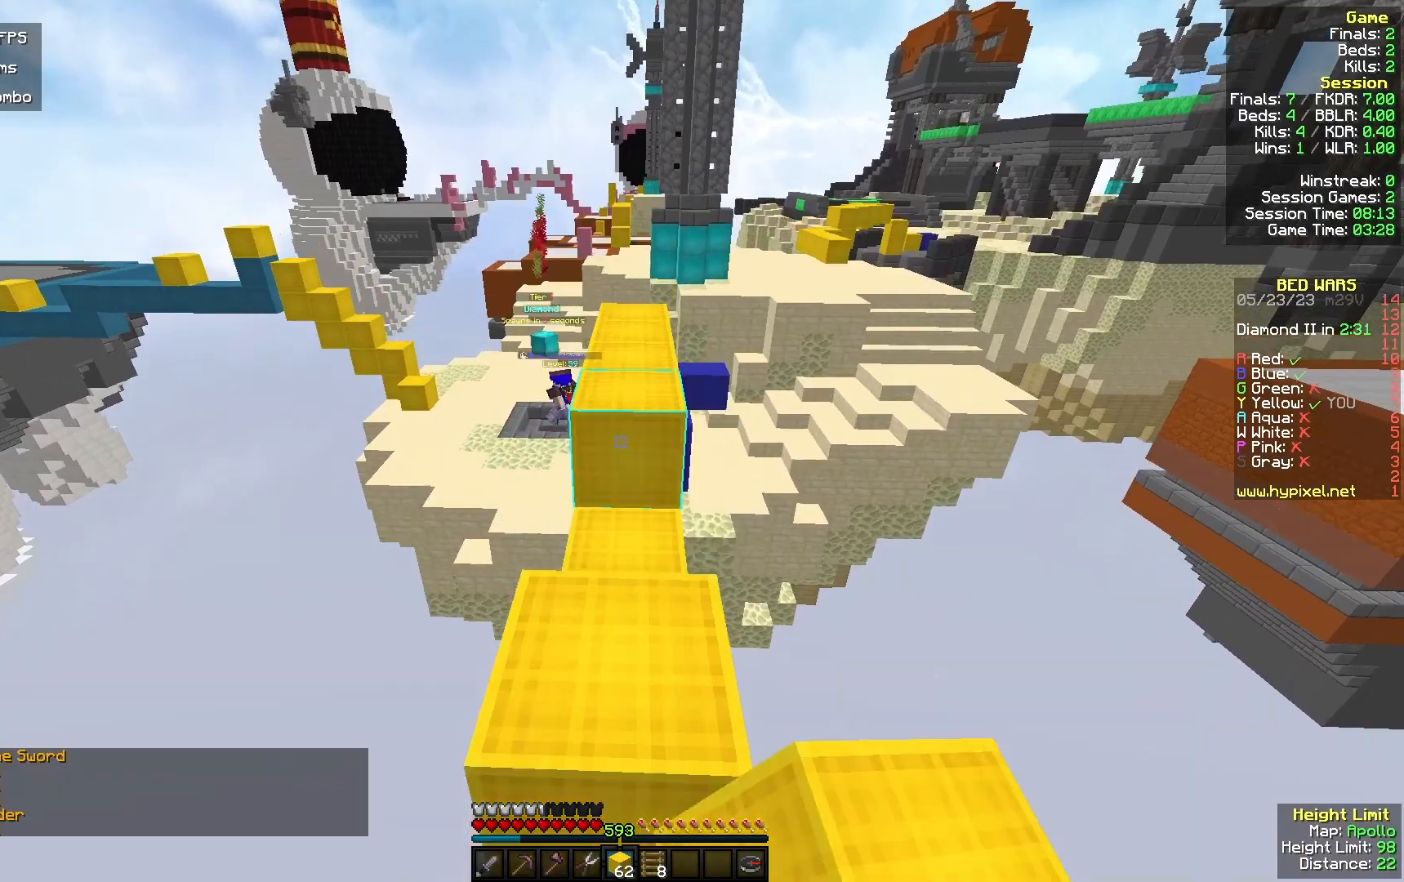
{"keys": ["w"], "mouse": [], "events": []}
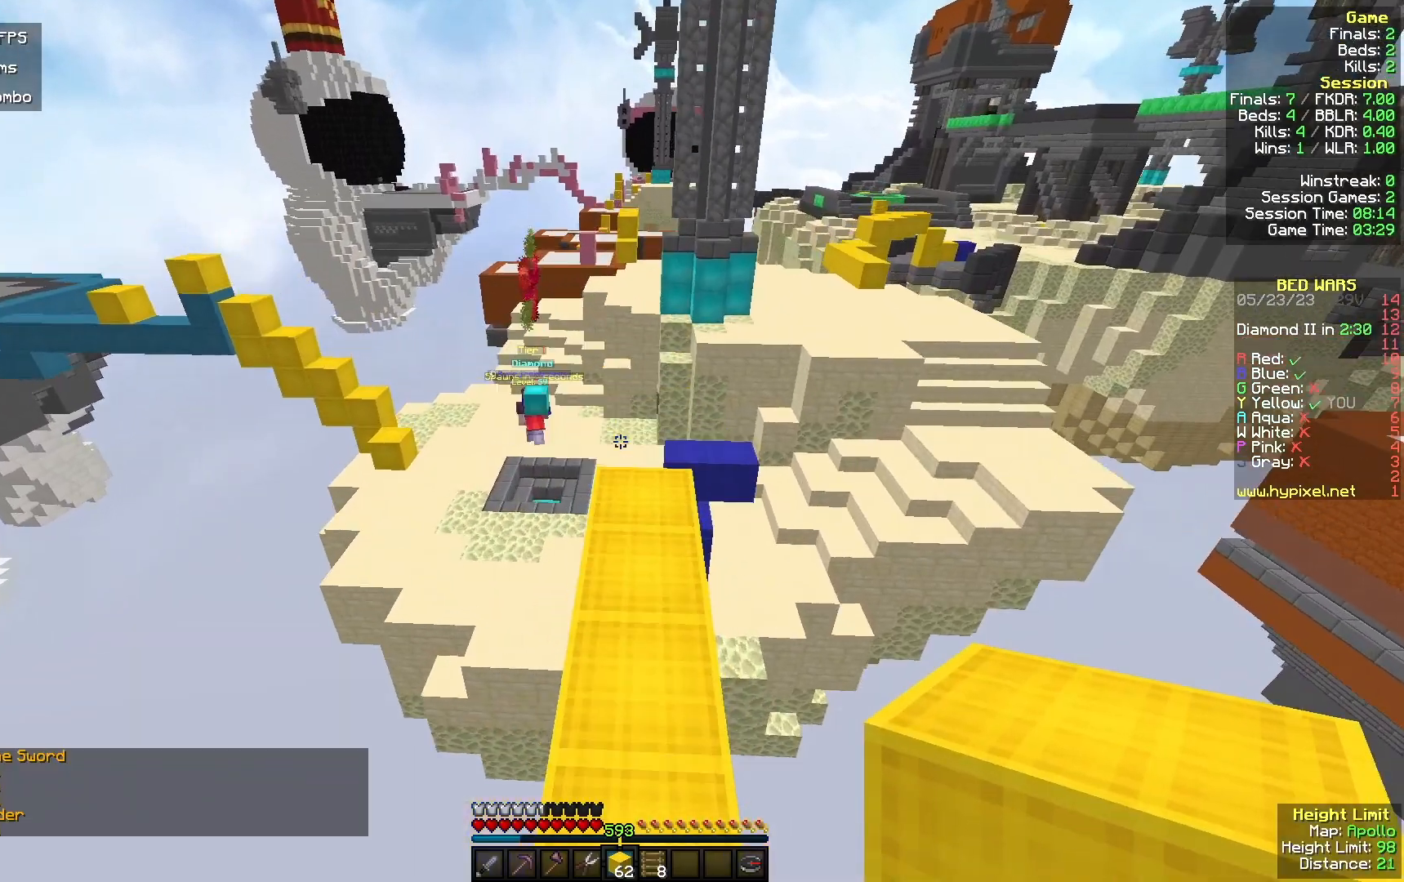
{"keys": [], "mouse": [], "events": [[433, "w", "up"]]}
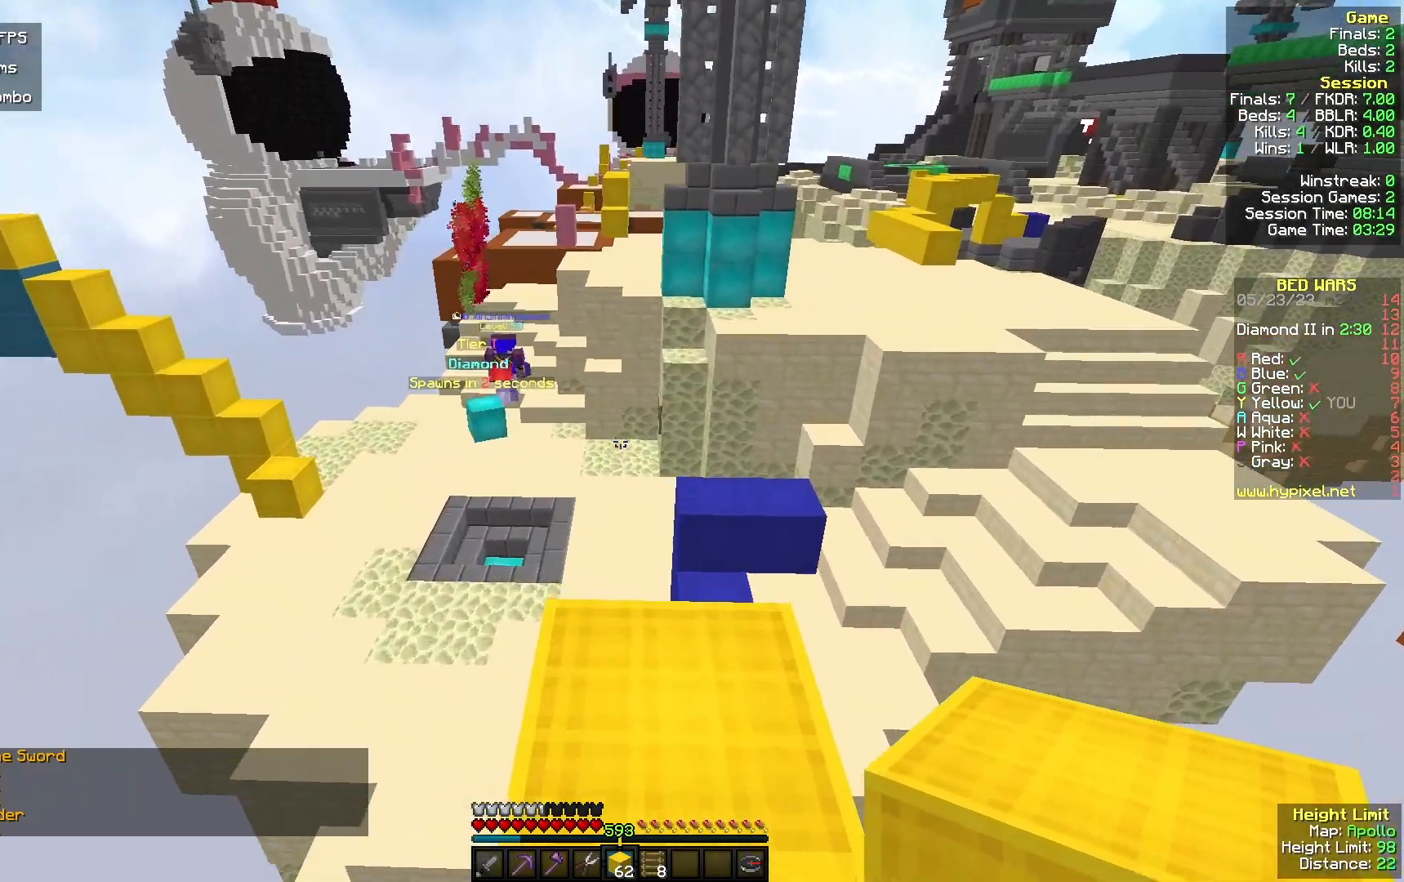
{"keys": ["a", "w"], "mouse": ["left"], "events": [[233, "w", "down"], [400, "a", "down"], [400, "mouse_left", "down"]]}
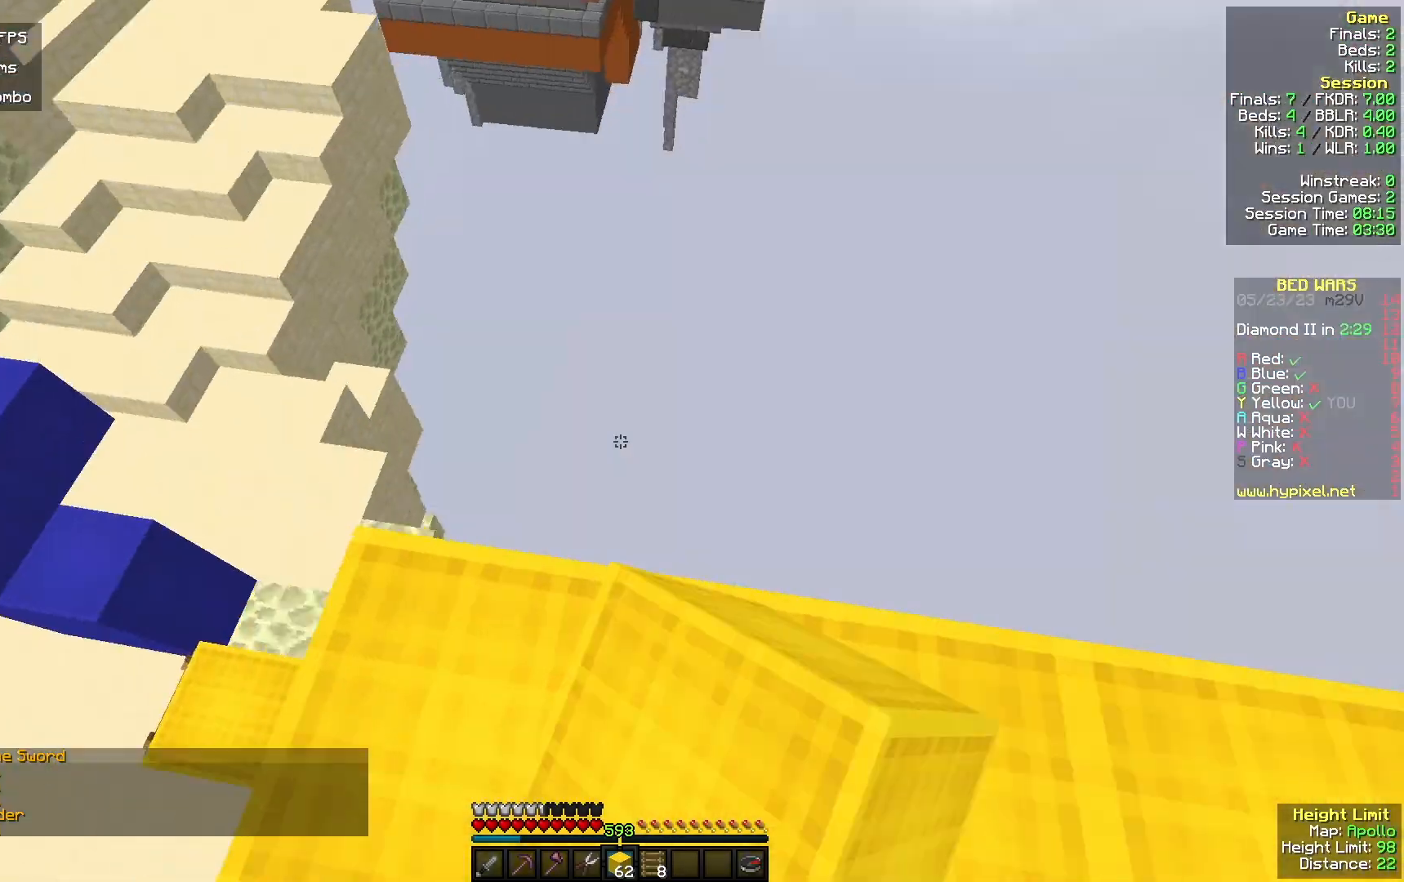
{"keys": ["a", "s"], "mouse": ["right"], "events": [[33, "w", "up"], [67, "mouse_left", "up"], [67, "s", "down"], [500, "mouse_right", "down"]]}
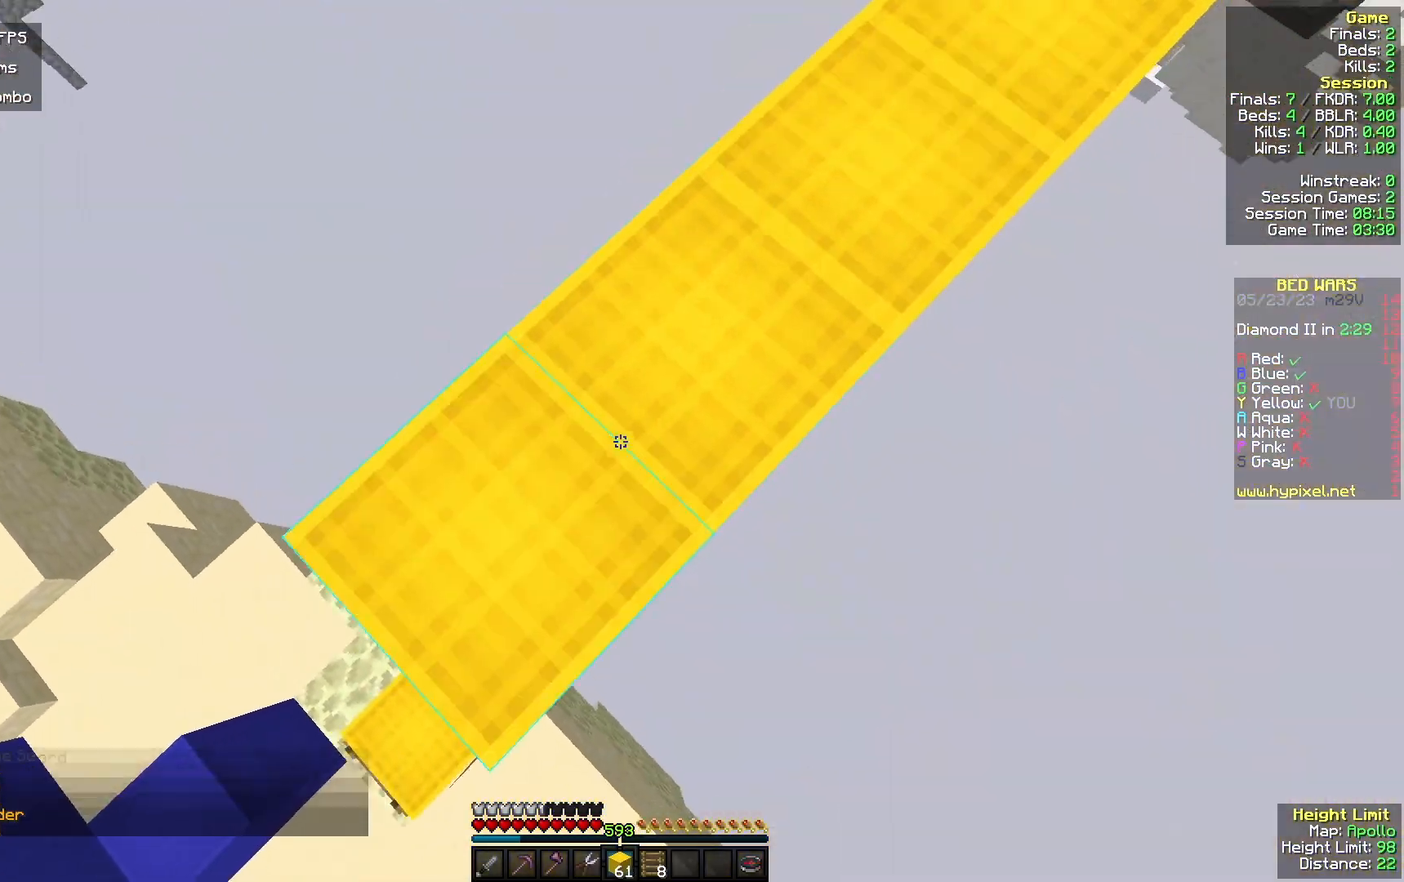
{"keys": ["a", "s"], "mouse": ["right"], "events": [[367, "mouse_right", "up"], [467, "mouse_right", "down"]]}
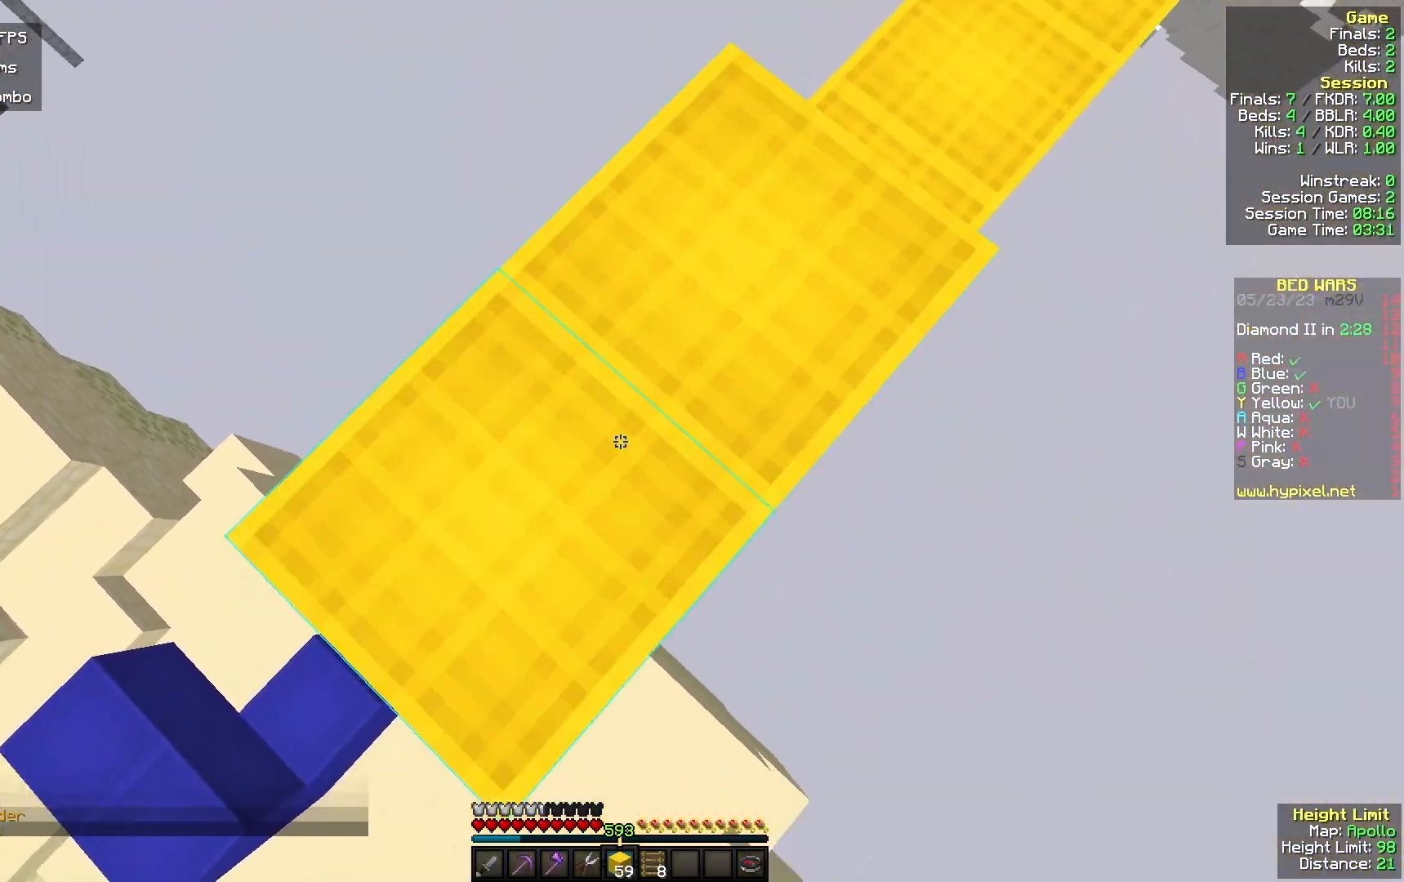
{"keys": ["a", "s"], "mouse": ["right"], "events": [[200, "mouse_right", "up"], [300, "mouse_right", "down"]]}
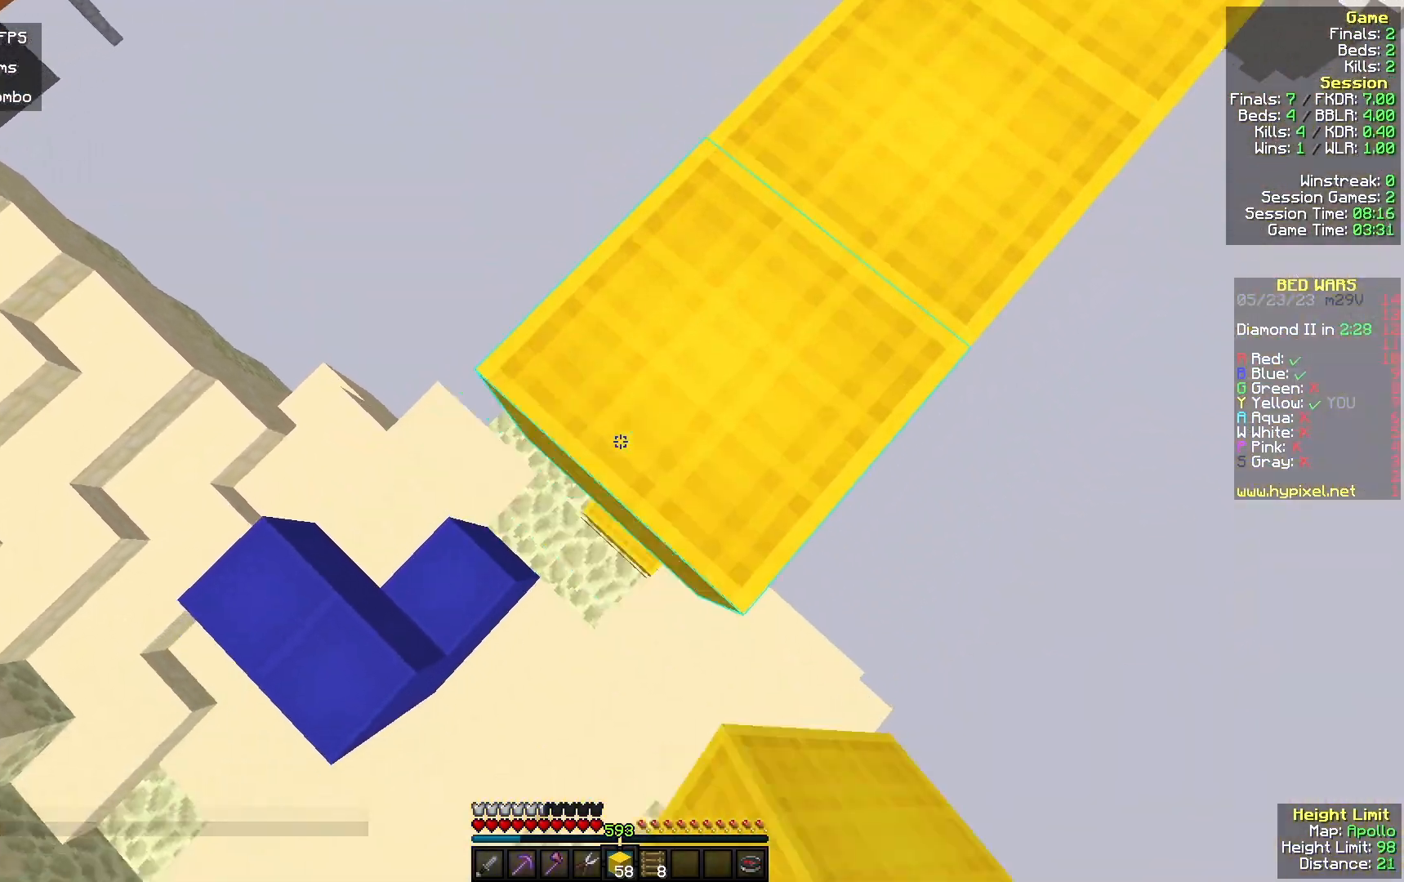
{"keys": ["a", "s"], "mouse": ["right"], "events": [[33, "mouse_right", "up"], [133, "mouse_right", "down"], [300, "mouse_right", "up"], [433, "mouse_right", "down"]]}
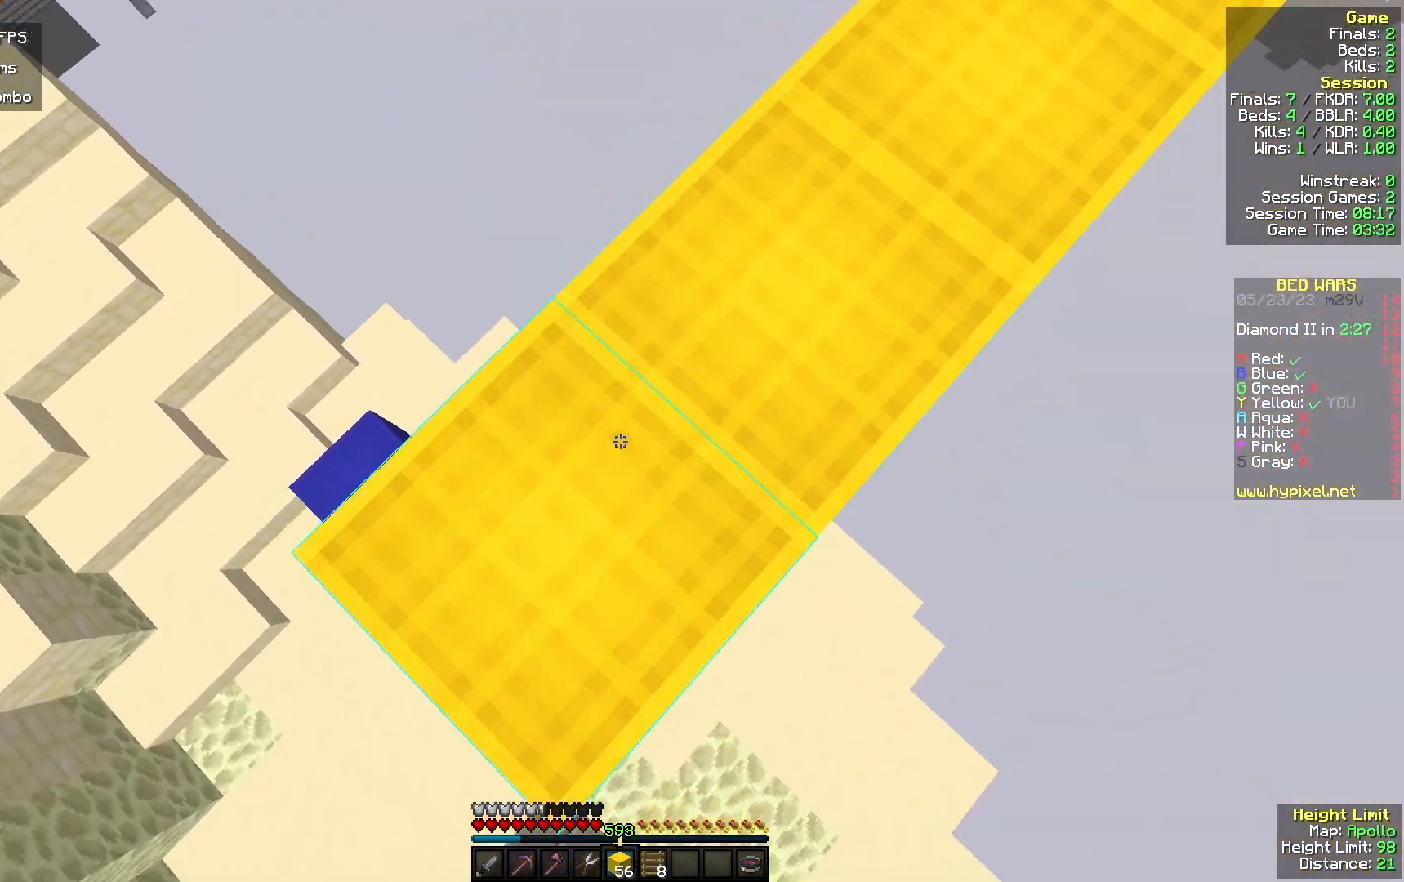
{"keys": ["s"], "mouse": ["left"], "events": [[100, "mouse_right", "up"], [267, "mouse_right", "down"], [433, "a", "up"], [433, "mouse_right", "up"], [467, "mouse_left", "down"]]}
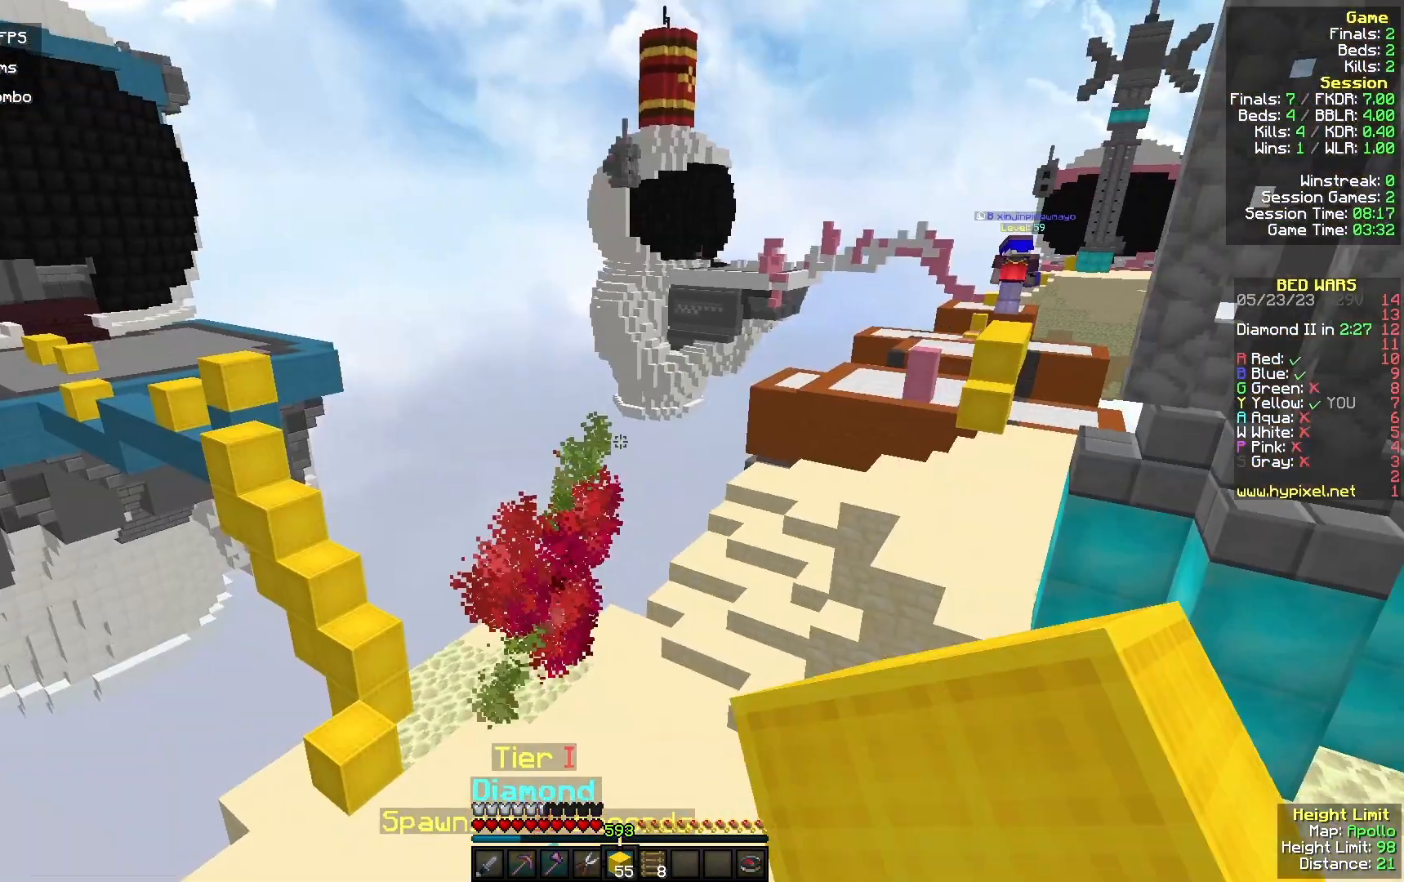
{"keys": ["a", "s"], "mouse": [], "events": [[33, "d", "down"], [100, "d", "up"], [200, "mouse_left", "up"], [300, "mouse_left", "down"], [367, "a", "down"], [467, "mouse_left", "up"]]}
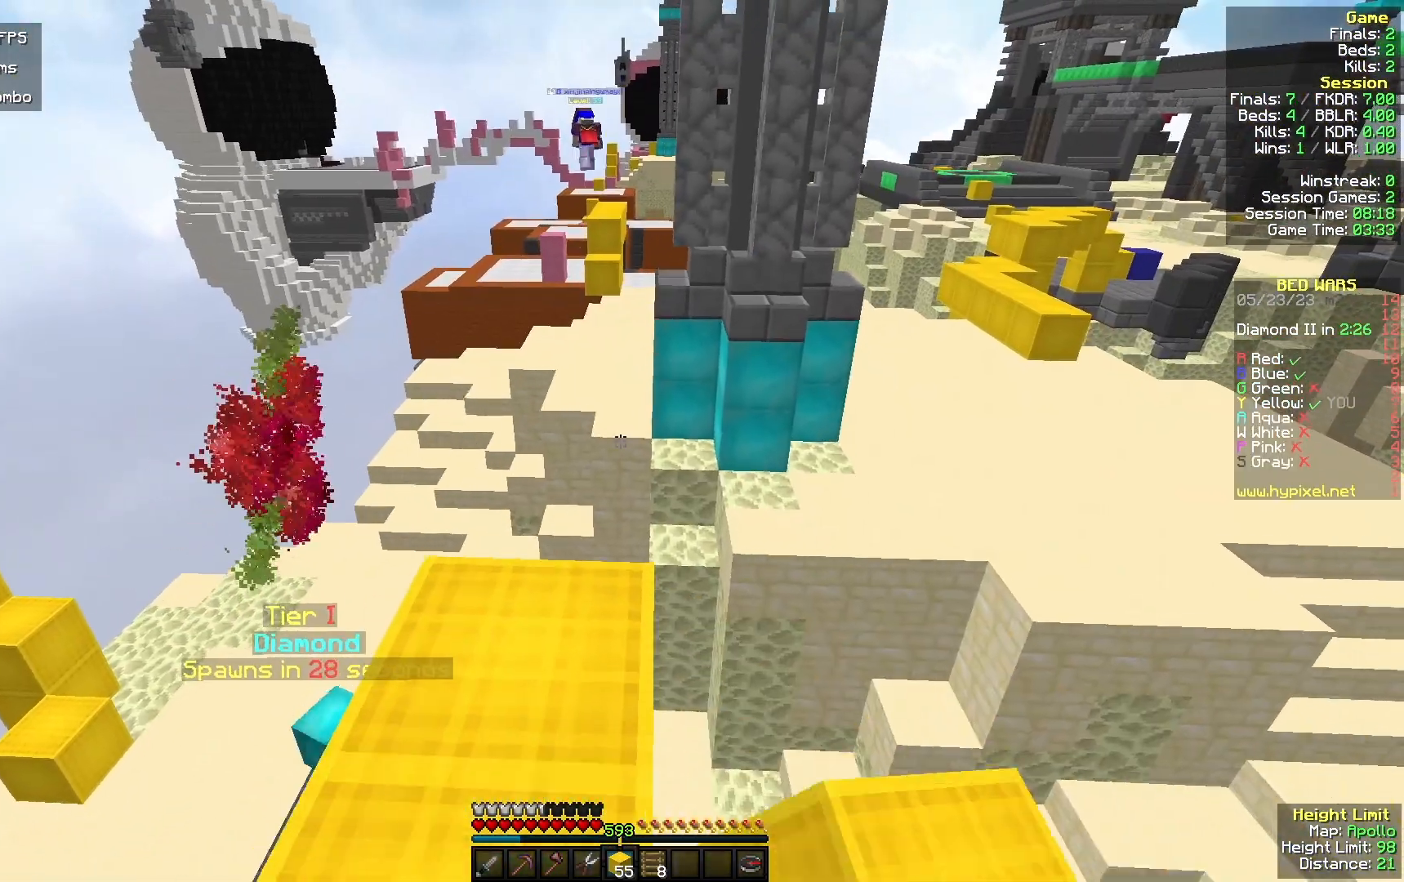
{"keys": [], "mouse": [], "events": [[33, "a", "up"], [133, "s", "up"]]}